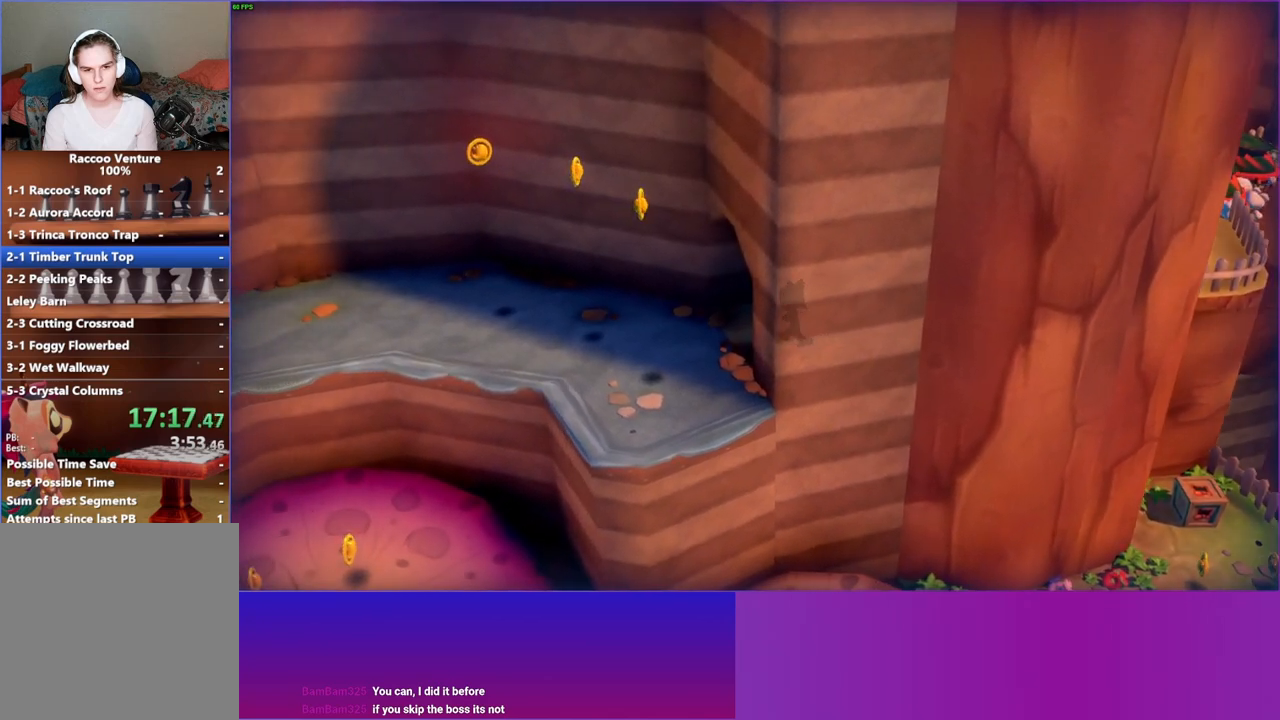
Gameplay with a controller (Xbox layout); each line is a JSON object with the inputs held at the frame after it. "events" lists button and stick changes between this image and that frame as [ms after this image, input, new state], when the widget could be followed in between. Not read: L3 R3.
{"buttons": ["X"], "left_stick": "up-left", "right_stick": "center", "events": [[400, "left_stick", "up-left"], [467, "X", "down"]]}
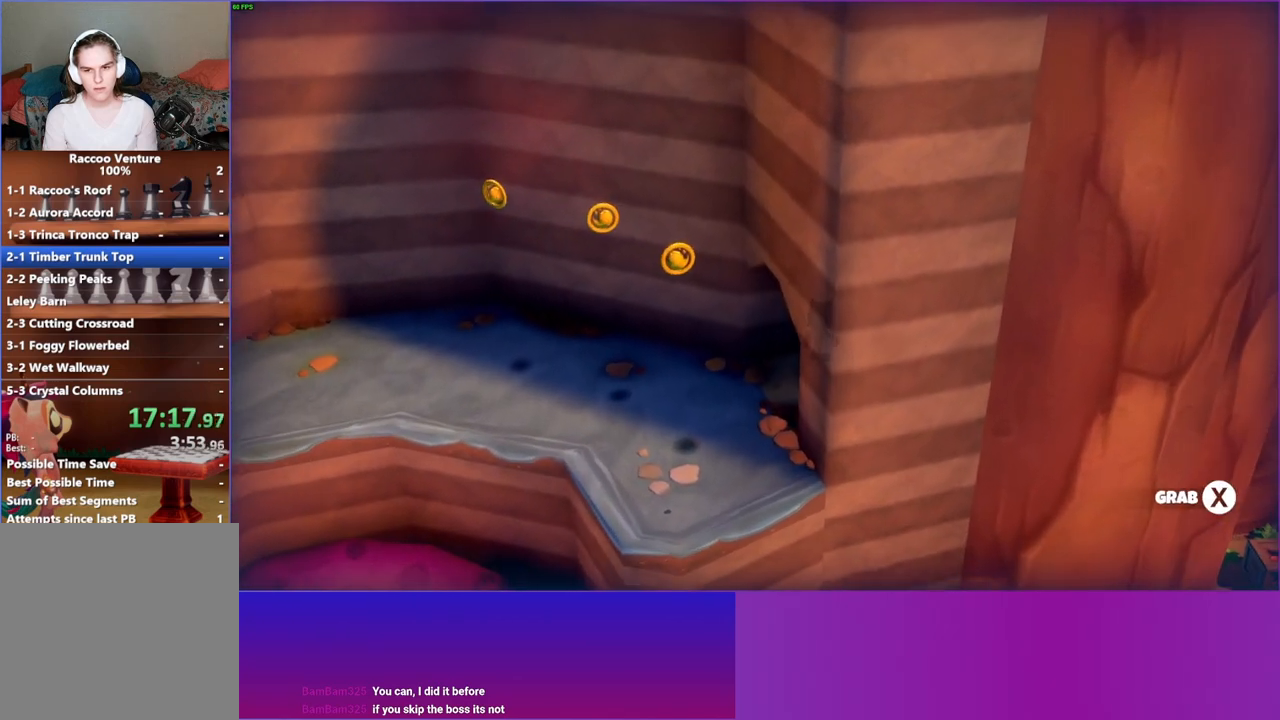
{"buttons": [], "left_stick": "right", "right_stick": "center", "events": [[50, "left_stick", "center"], [117, "X", "up"], [233, "left_stick", "down-right"], [367, "left_stick", "right"]]}
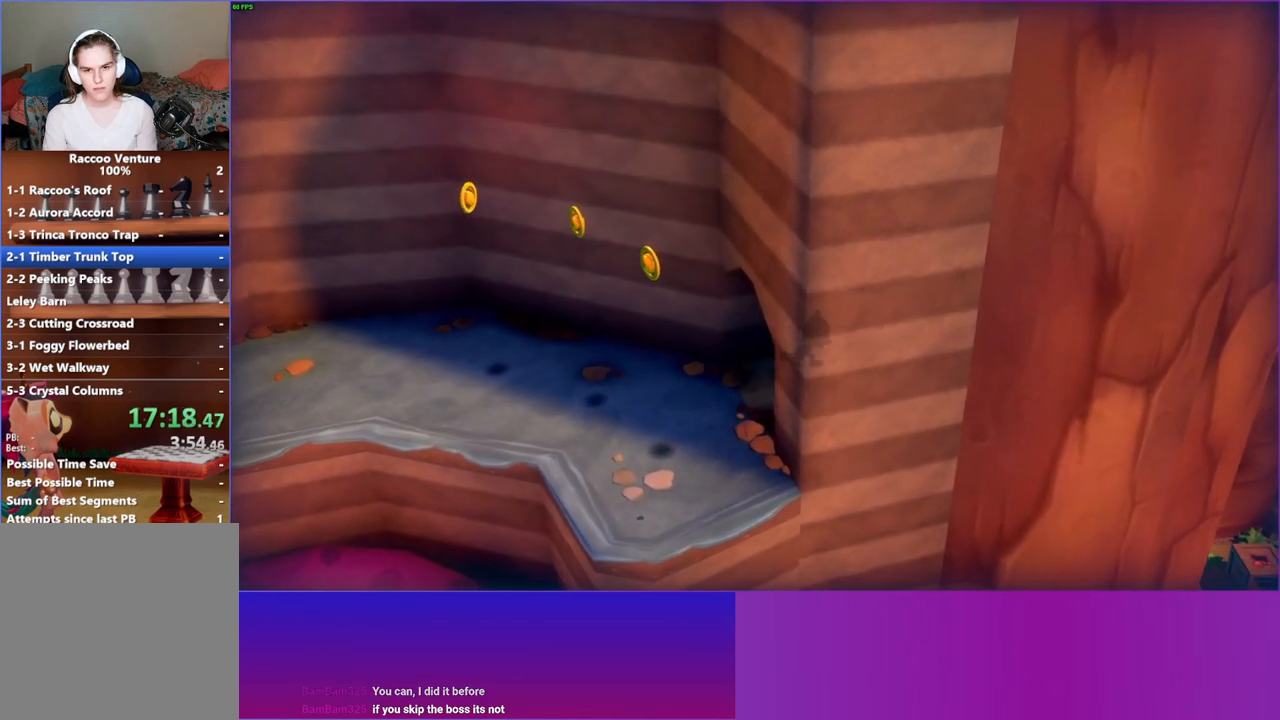
{"buttons": [], "left_stick": "left", "right_stick": "center", "events": [[317, "left_stick", "left"]]}
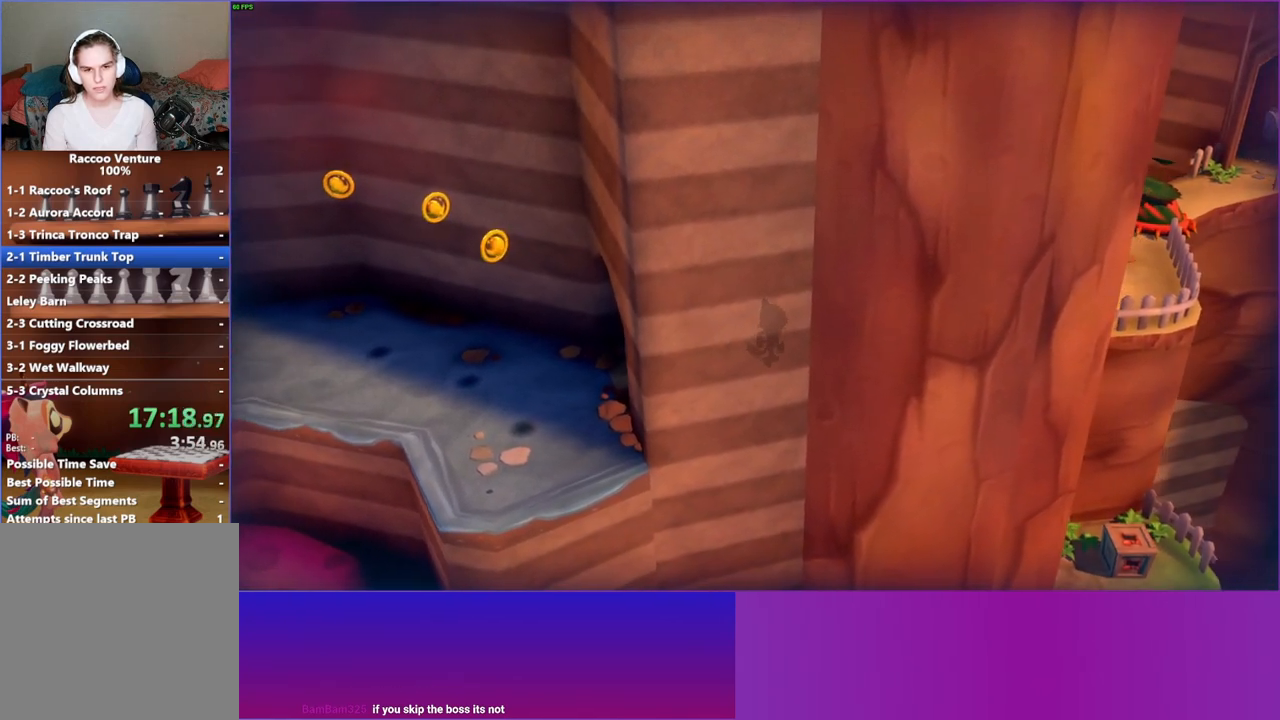
{"buttons": [], "left_stick": "center", "right_stick": "center", "events": [[250, "left_stick", "up-left"], [367, "X", "down"], [400, "left_stick", "center"], [500, "X", "up"]]}
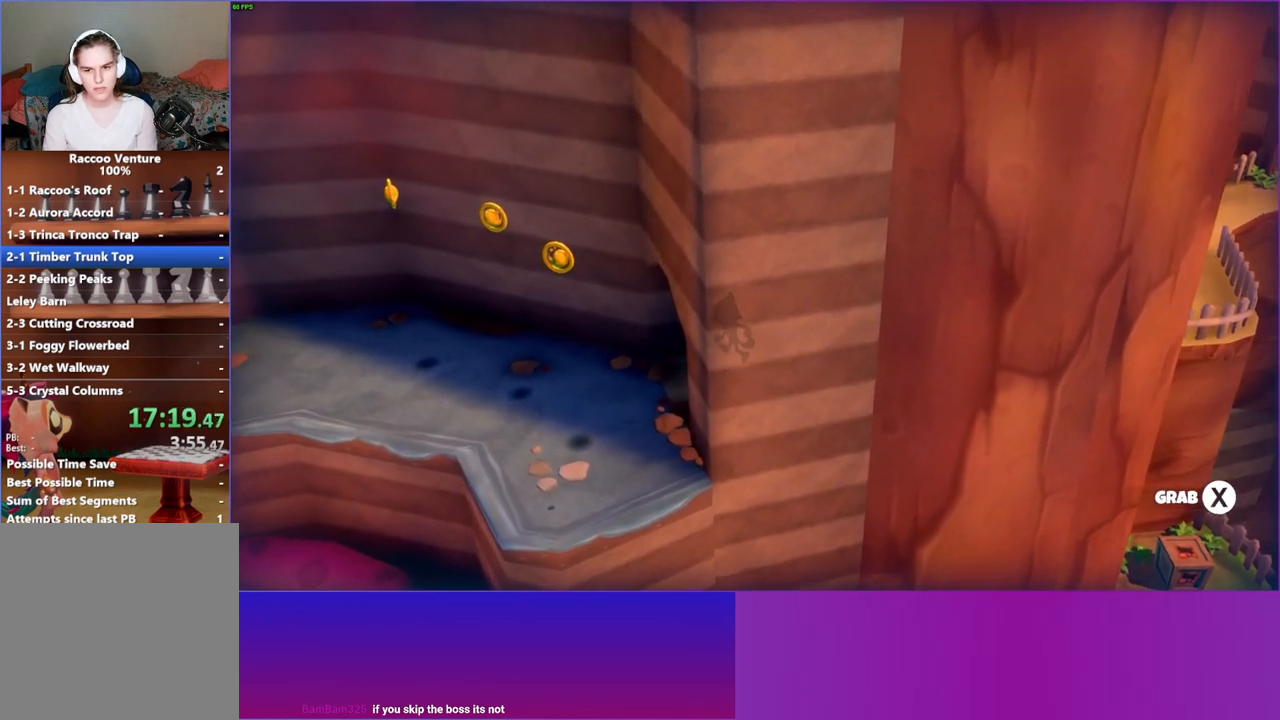
{"buttons": [], "left_stick": "center", "right_stick": "center", "events": [[100, "left_stick", "right"], [317, "left_stick", "left"], [417, "left_stick", "center"]]}
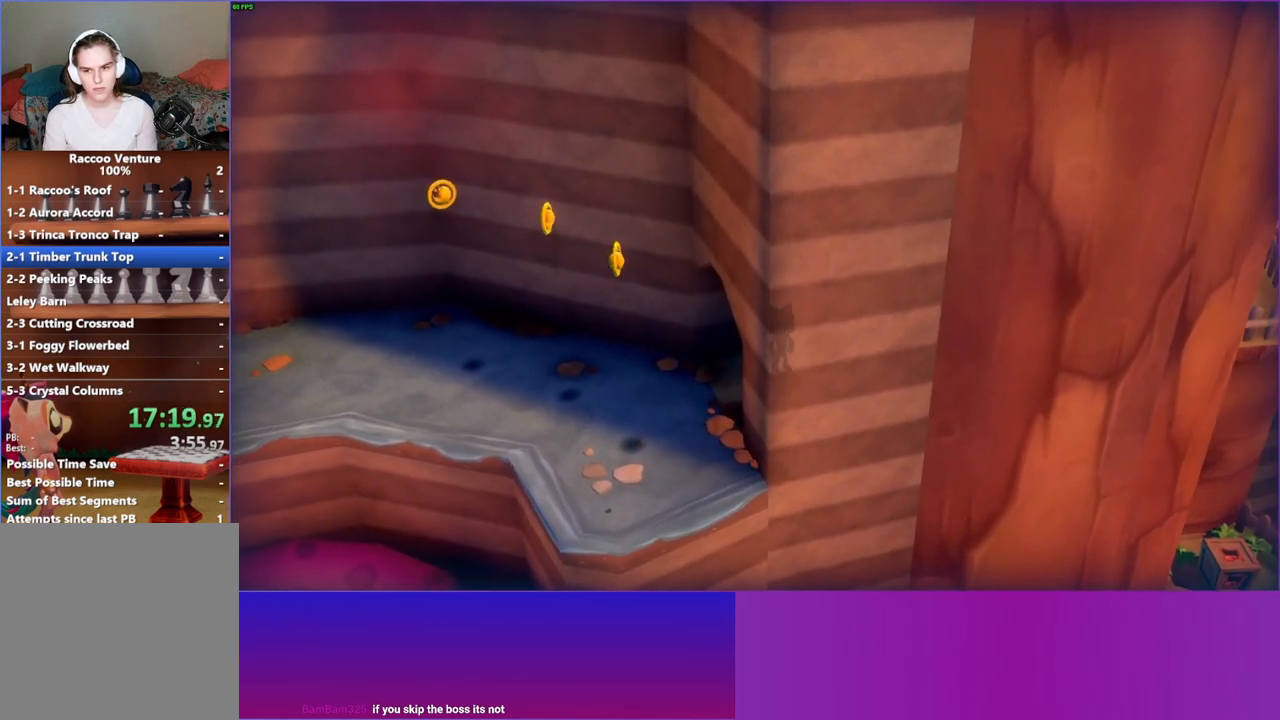
{"buttons": [], "left_stick": "right", "right_stick": "center", "events": [[17, "X", "down"], [133, "X", "up"], [500, "left_stick", "right"]]}
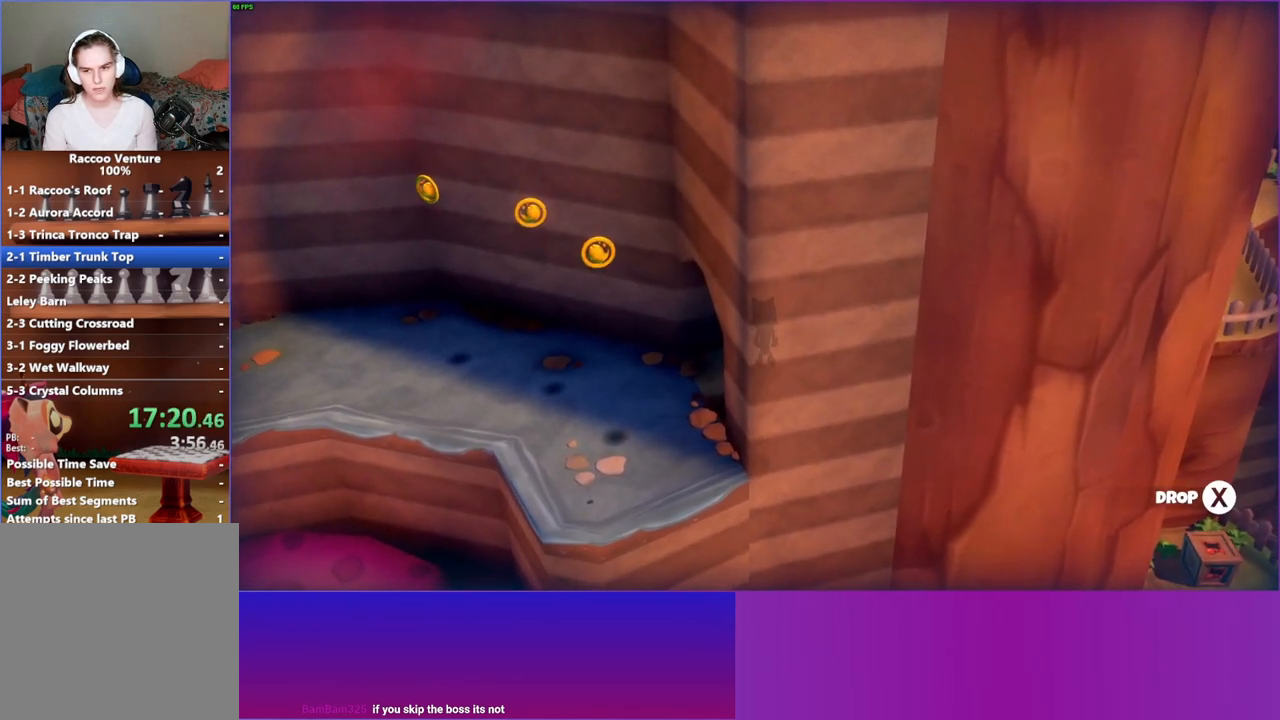
{"buttons": [], "left_stick": "right", "right_stick": "center", "events": [[350, "Y", "down"], [433, "Y", "up"]]}
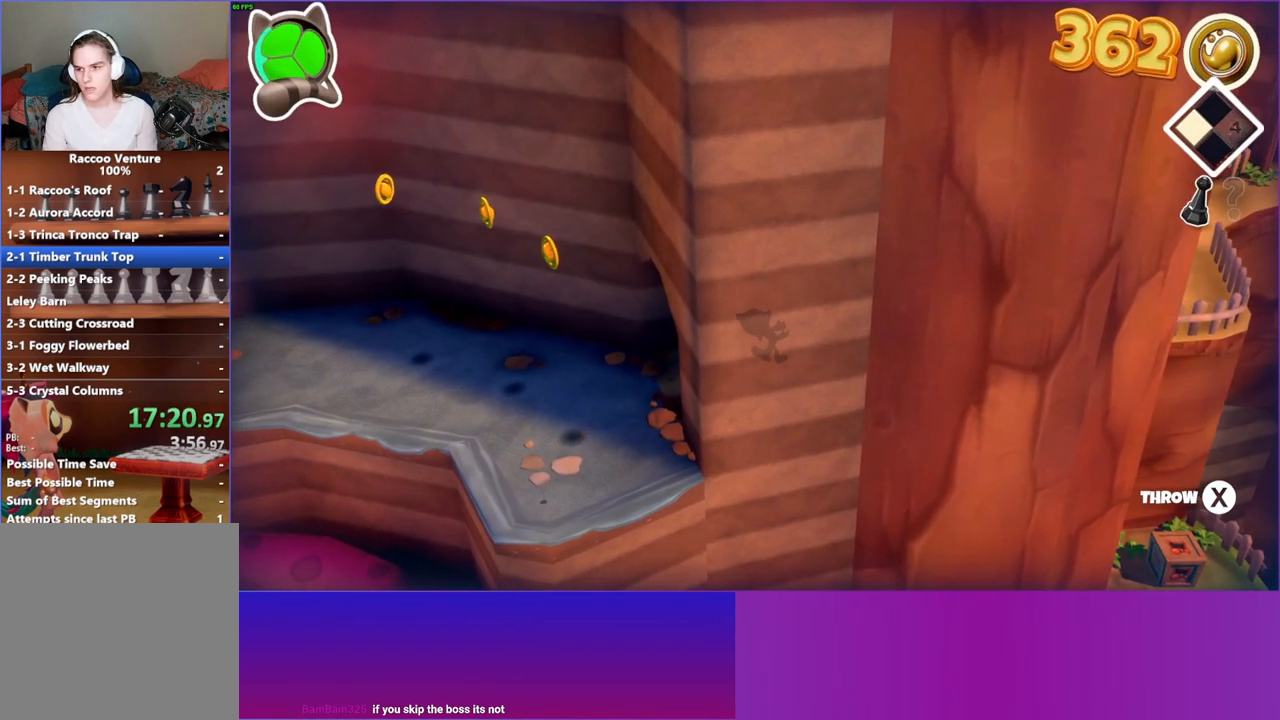
{"buttons": [], "left_stick": "right", "right_stick": "center", "events": []}
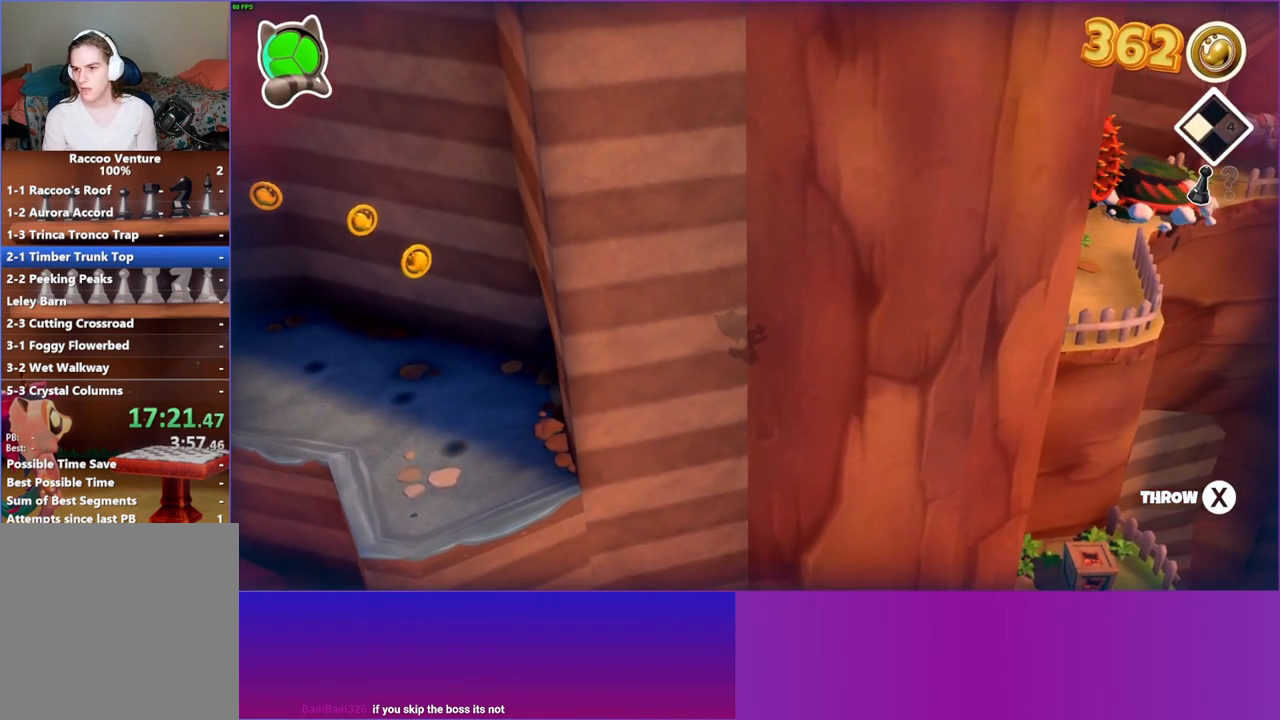
{"buttons": [], "left_stick": "right", "right_stick": "center", "events": []}
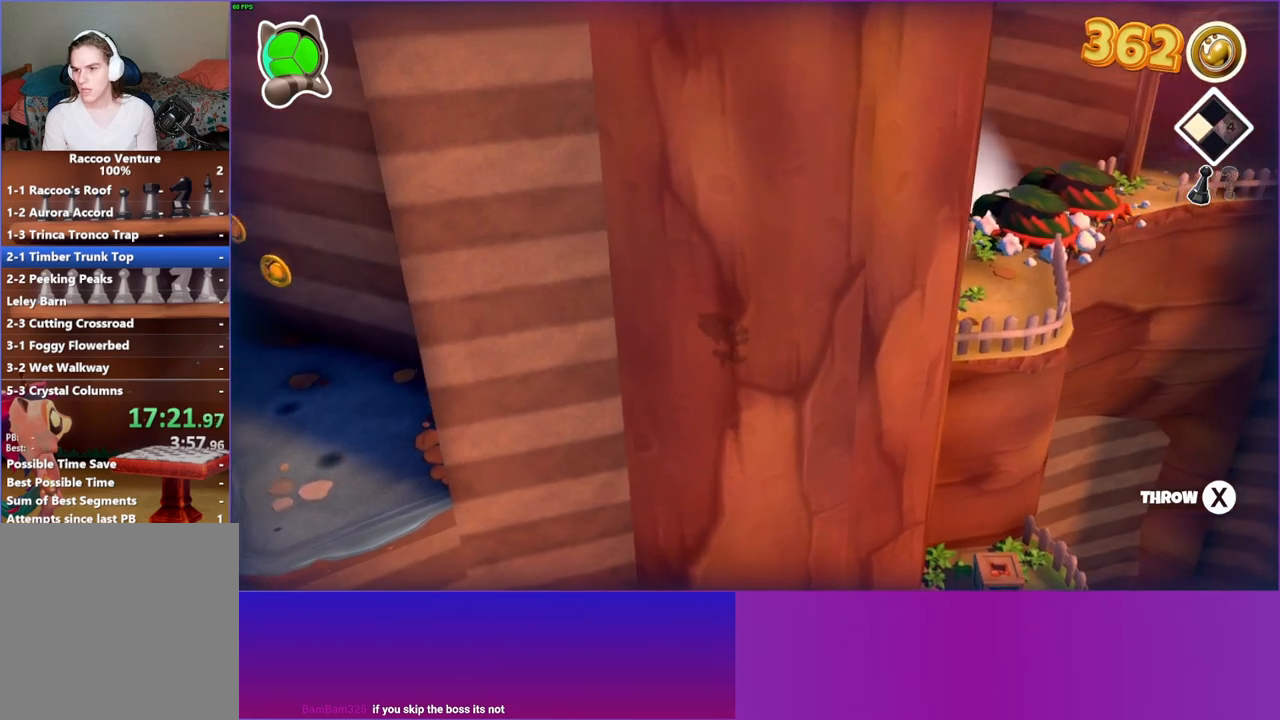
{"buttons": [], "left_stick": "right", "right_stick": "center", "events": []}
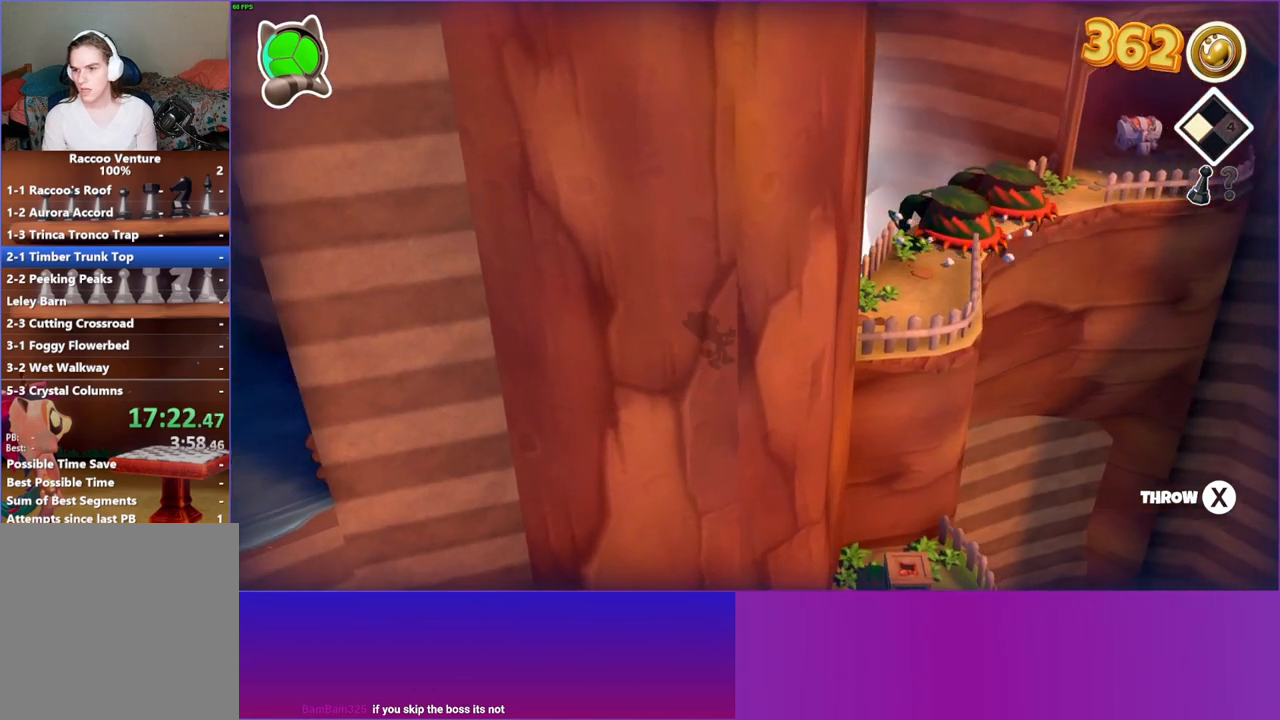
{"buttons": [], "left_stick": "right", "right_stick": "center", "events": []}
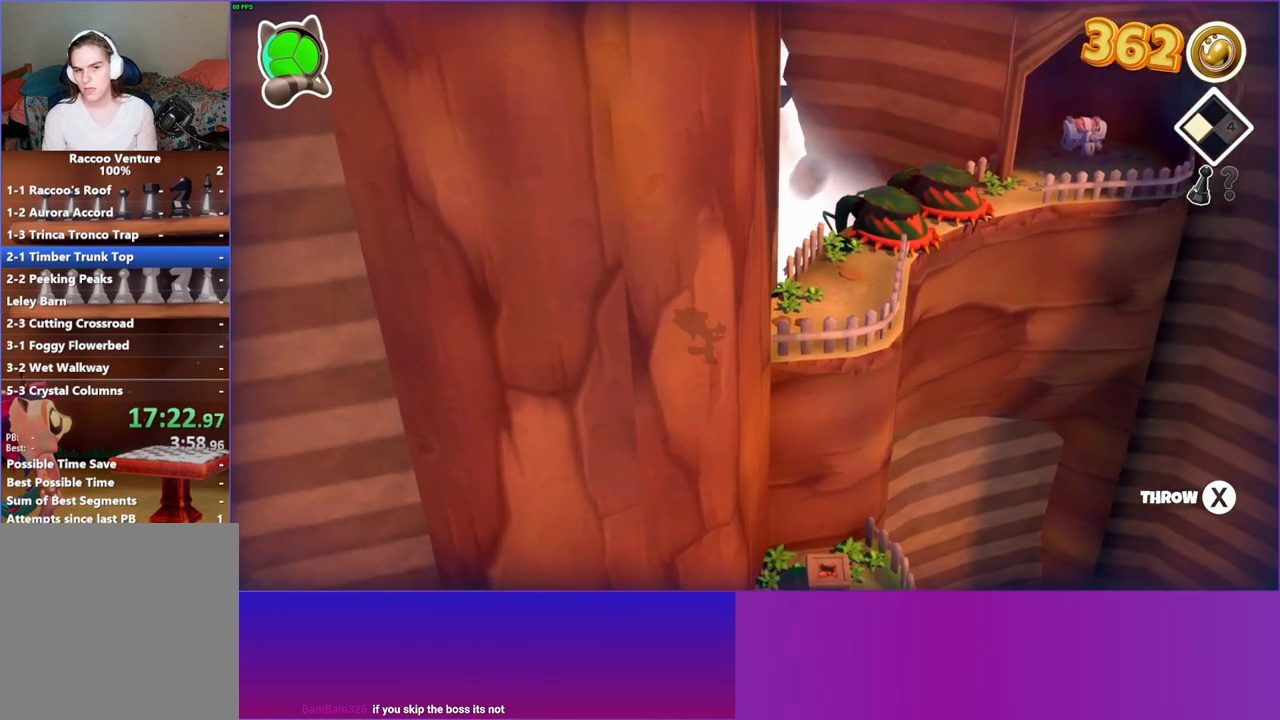
{"buttons": [], "left_stick": "up-right", "right_stick": "center", "events": [[133, "left_stick", "up-right"]]}
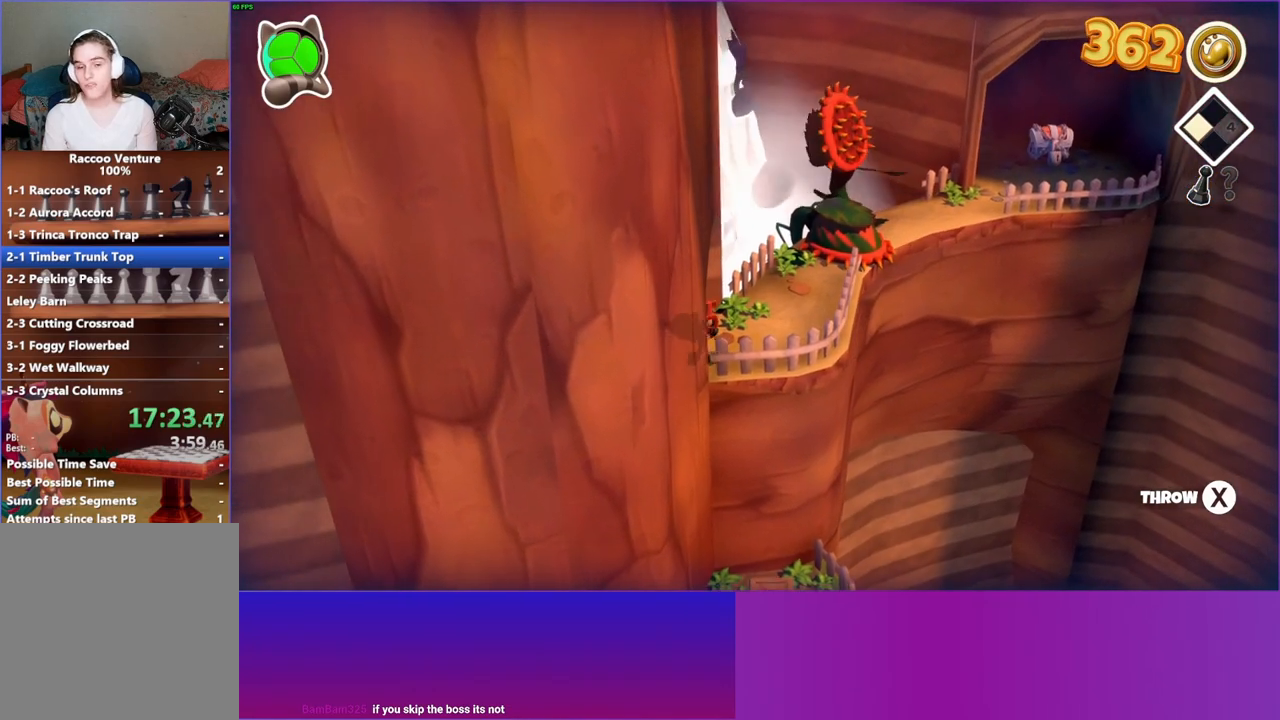
{"buttons": [], "left_stick": "up", "right_stick": "center", "events": [[183, "left_stick", "up"]]}
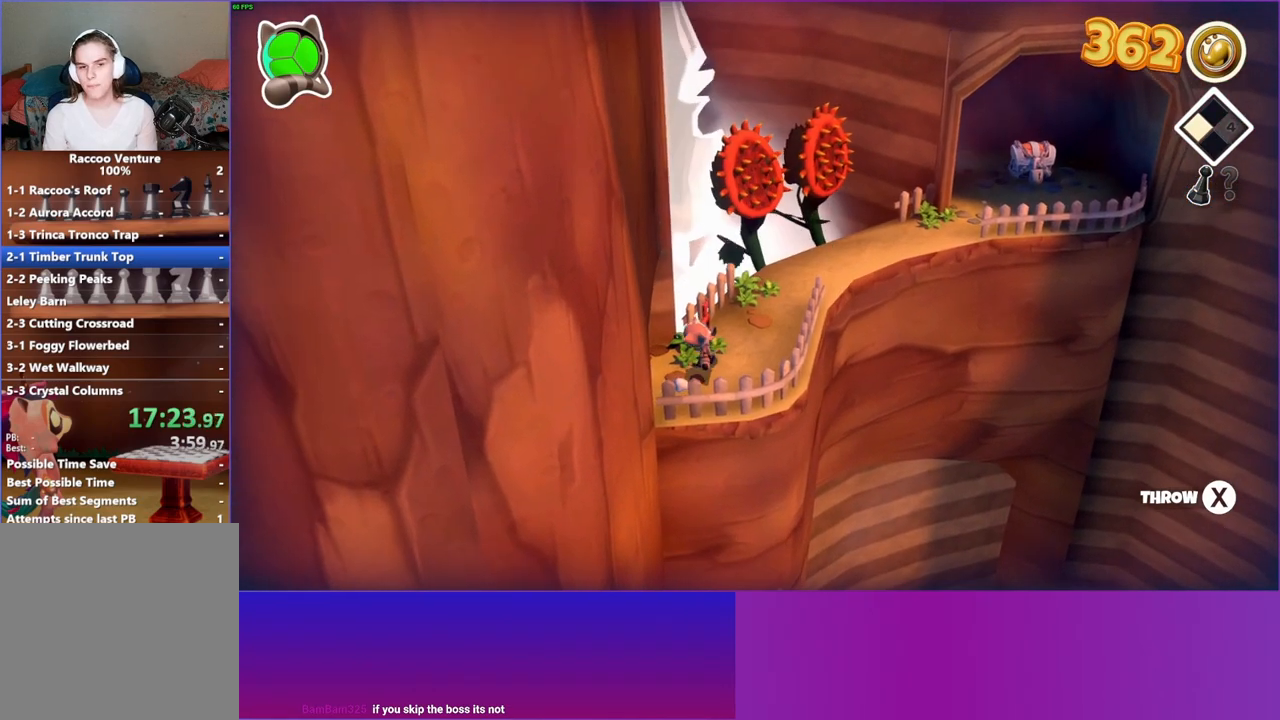
{"buttons": [], "left_stick": "up-right", "right_stick": "center", "events": [[183, "left_stick", "up-left"], [400, "left_stick", "up-right"]]}
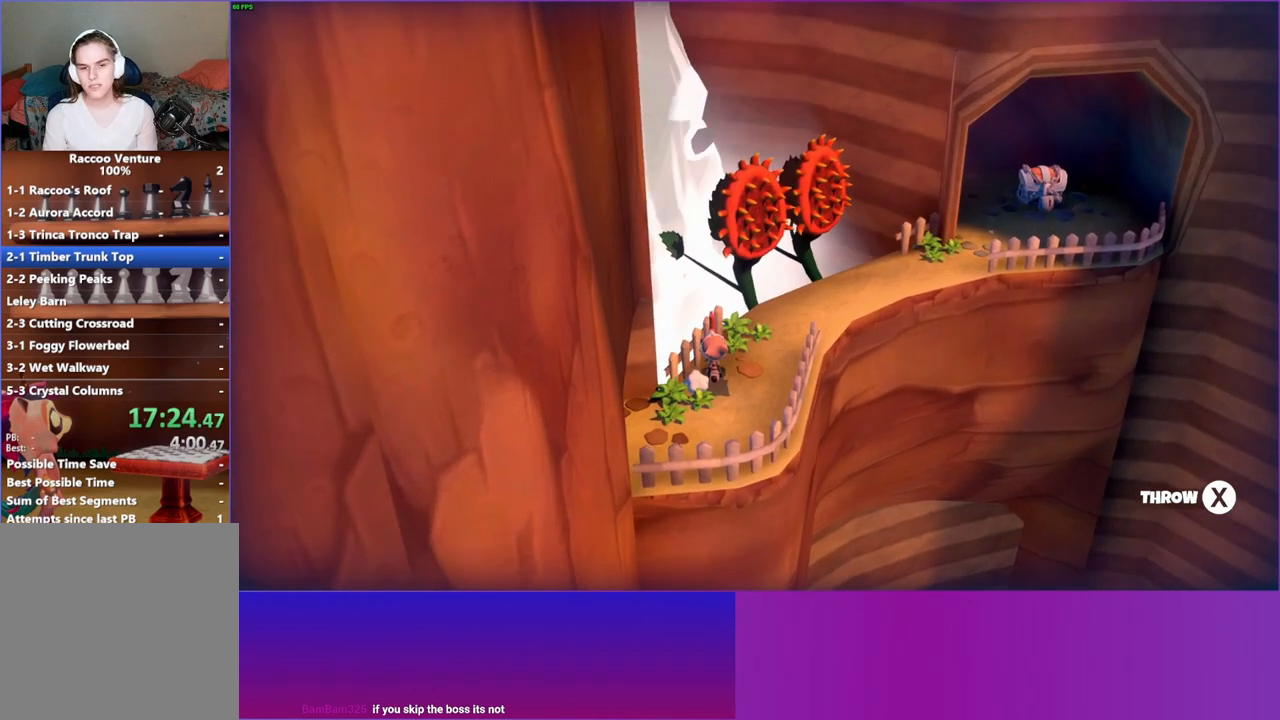
{"buttons": [], "left_stick": "center", "right_stick": "center", "events": [[83, "left_stick", "center"]]}
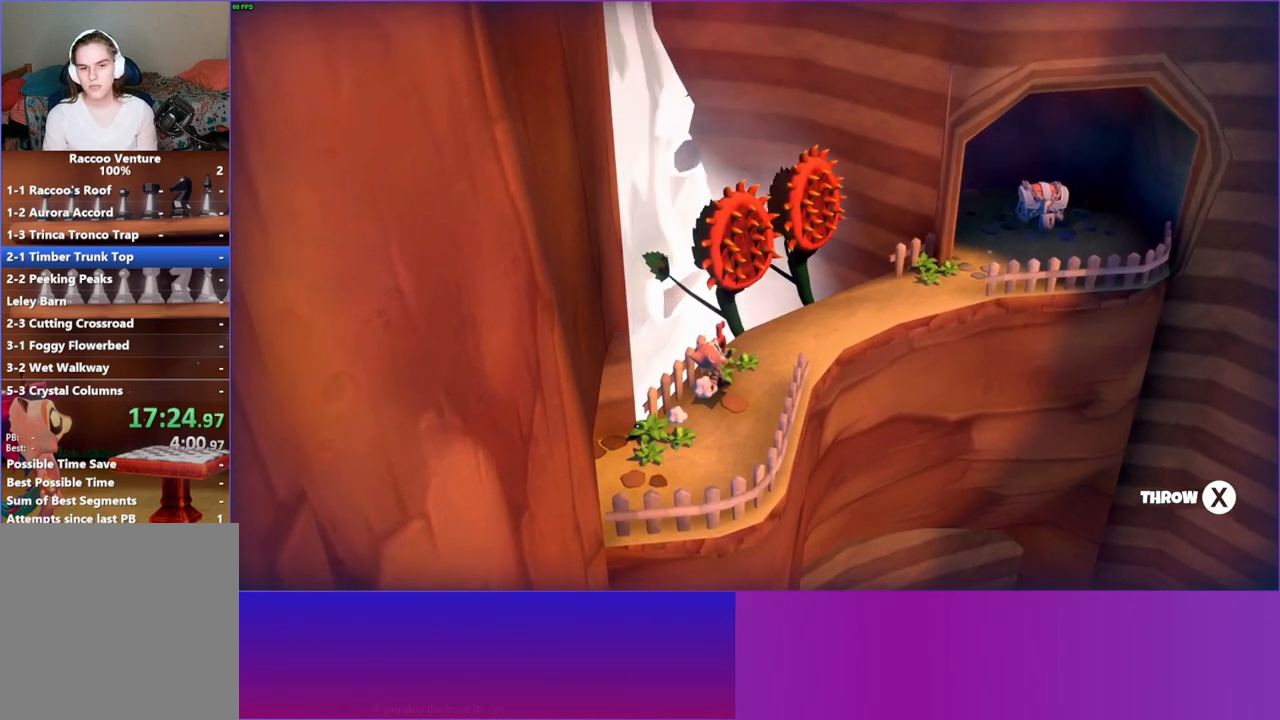
{"buttons": [], "left_stick": "center", "right_stick": "center", "events": []}
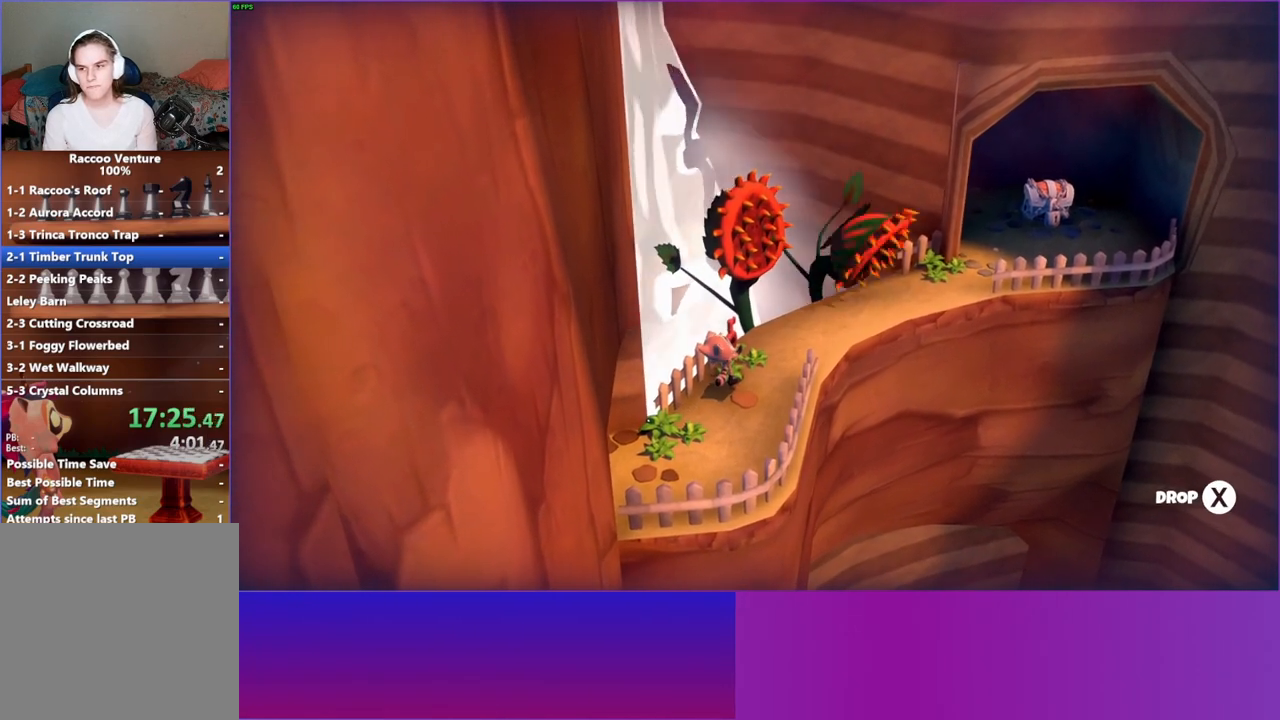
{"buttons": [], "left_stick": "up-right", "right_stick": "center", "events": [[150, "left_stick", "up-right"]]}
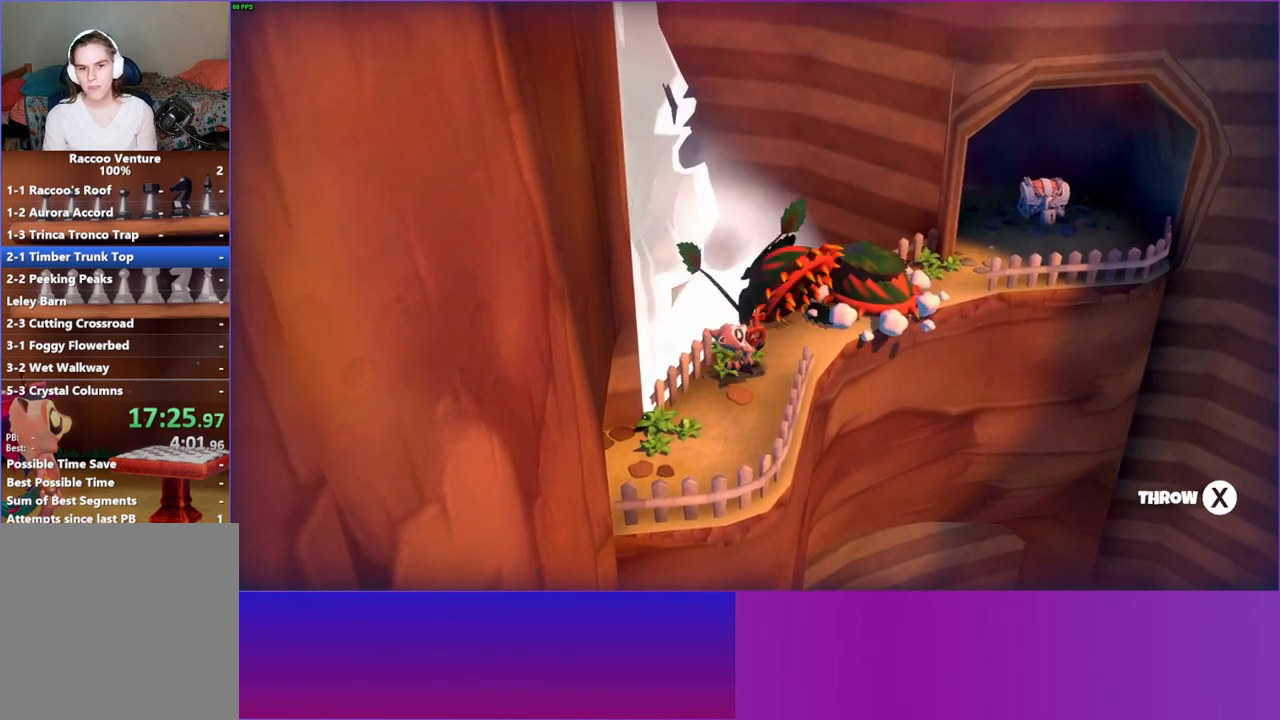
{"buttons": [], "left_stick": "up-right", "right_stick": "center", "events": [[17, "left_stick", "up"], [117, "left_stick", "up-right"]]}
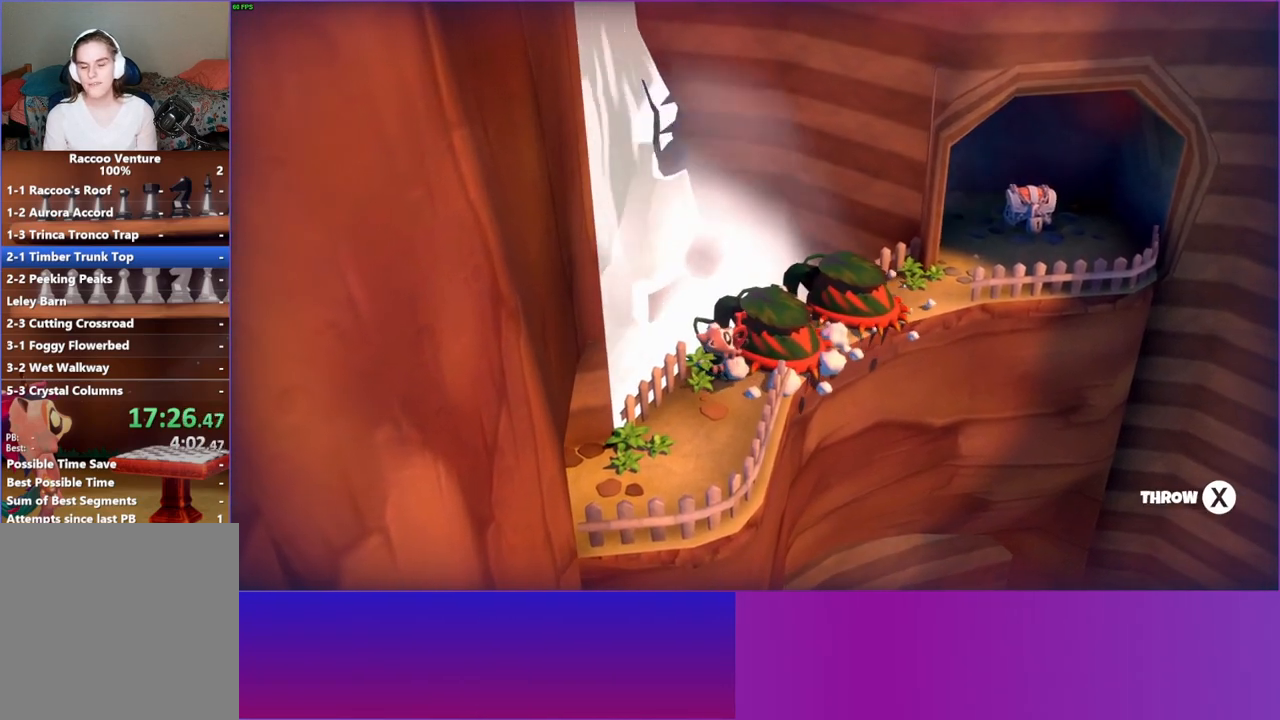
{"buttons": [], "left_stick": "up-right", "right_stick": "center", "events": []}
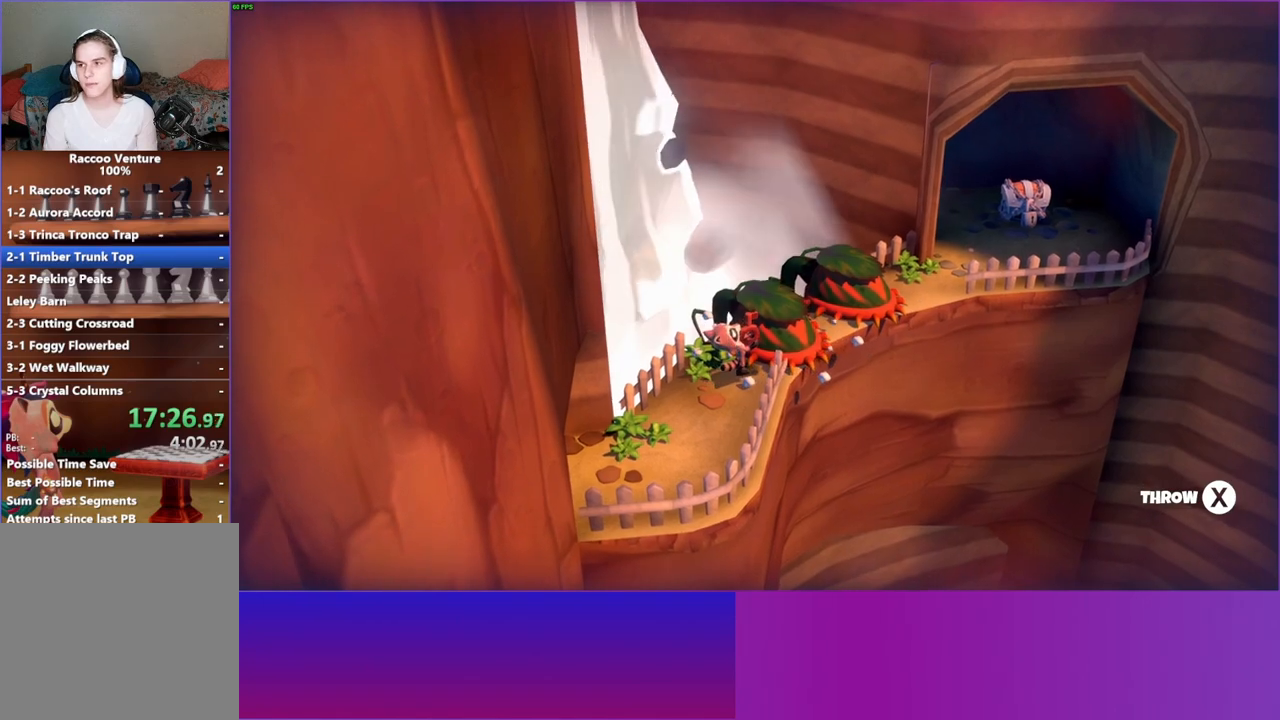
{"buttons": [], "left_stick": "up-right", "right_stick": "center", "events": []}
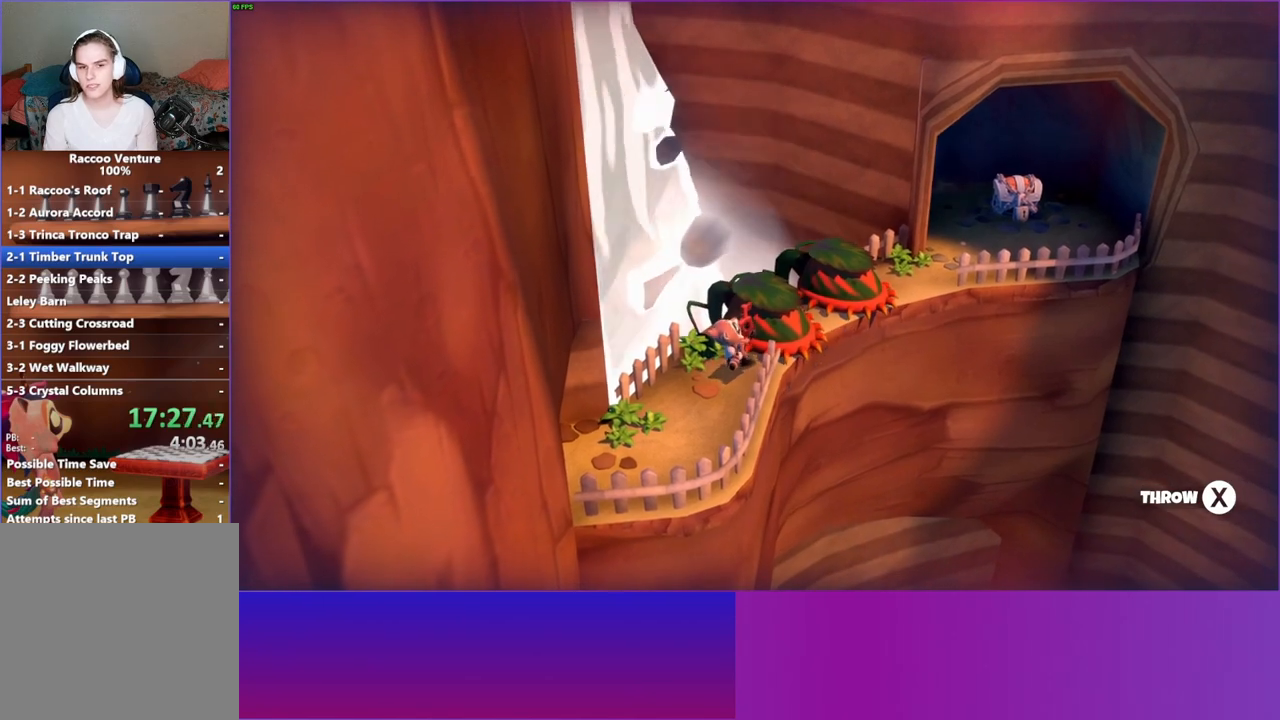
{"buttons": [], "left_stick": "up-right", "right_stick": "center", "events": [[333, "Y", "down"], [450, "Y", "up"]]}
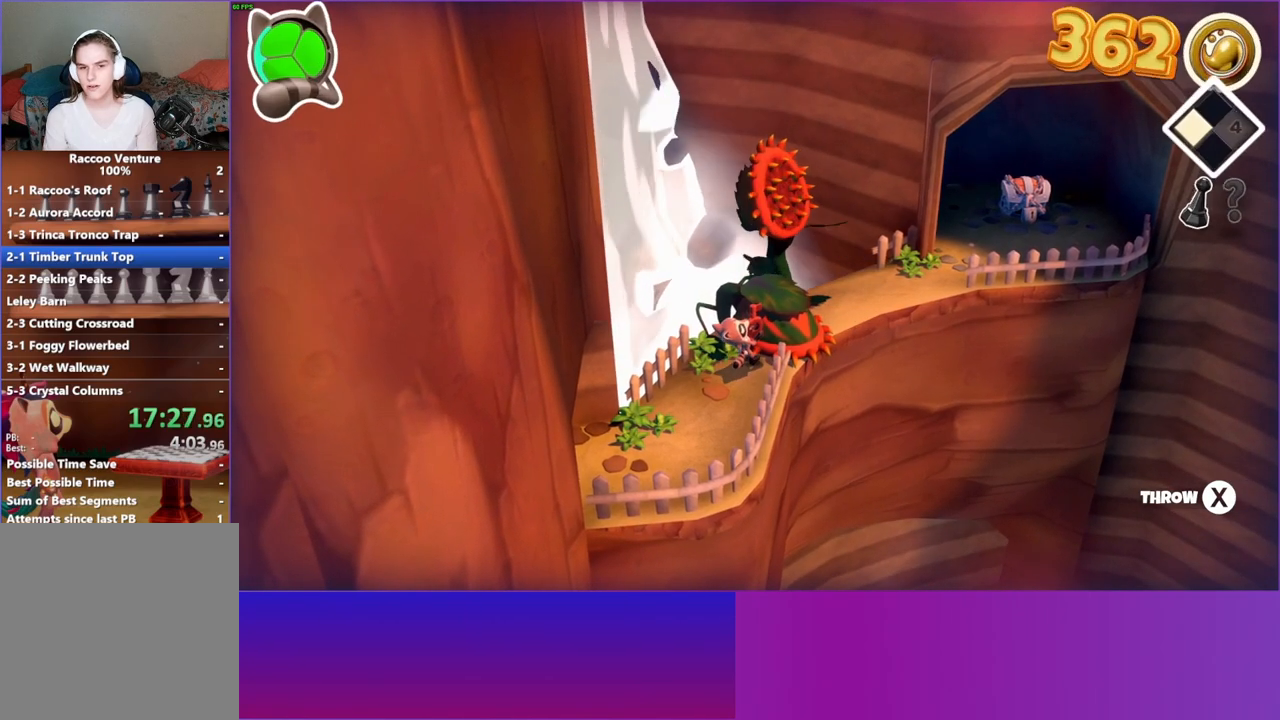
{"buttons": [], "left_stick": "up-right", "right_stick": "center", "events": []}
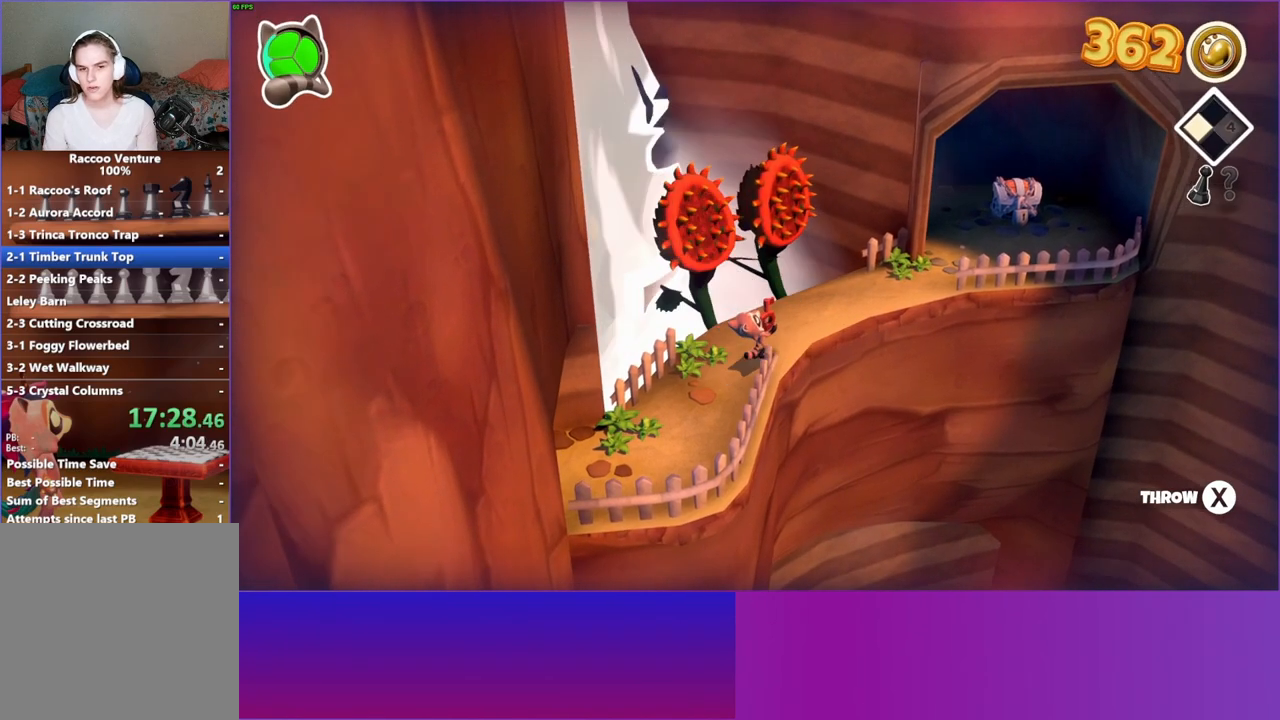
{"buttons": [], "left_stick": "up-right", "right_stick": "center", "events": []}
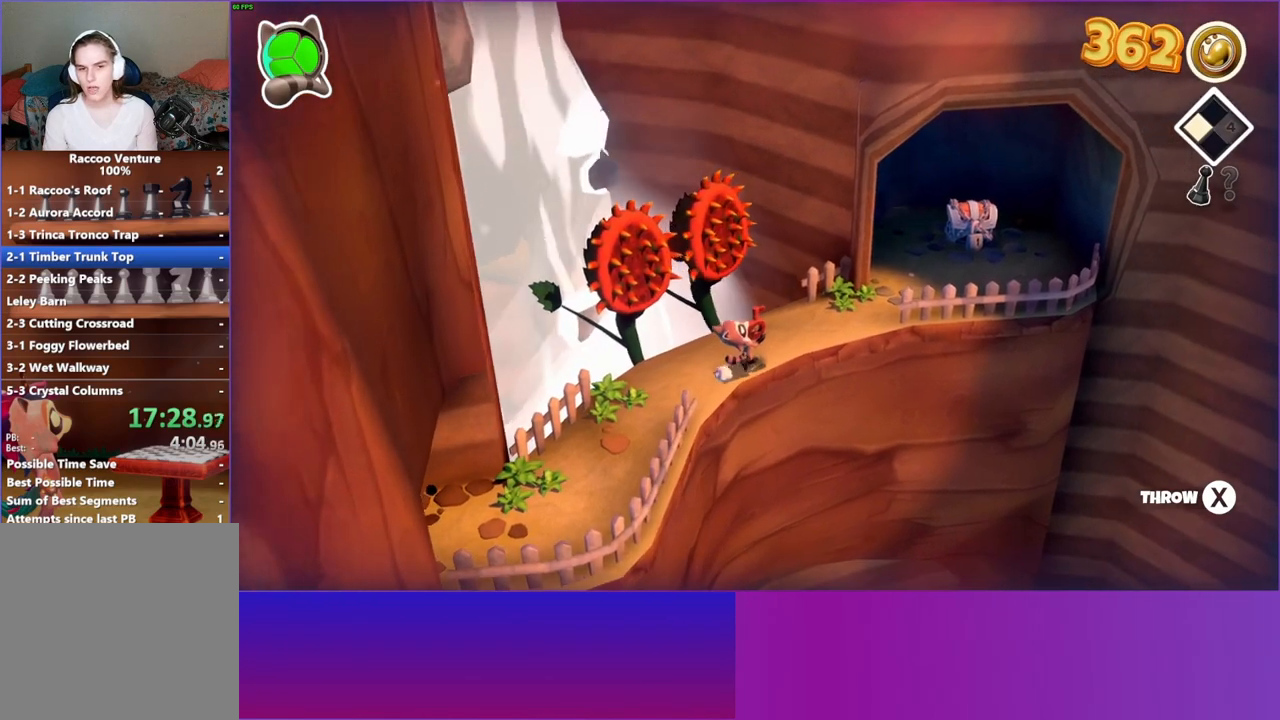
{"buttons": [], "left_stick": "up-right", "right_stick": "center", "events": []}
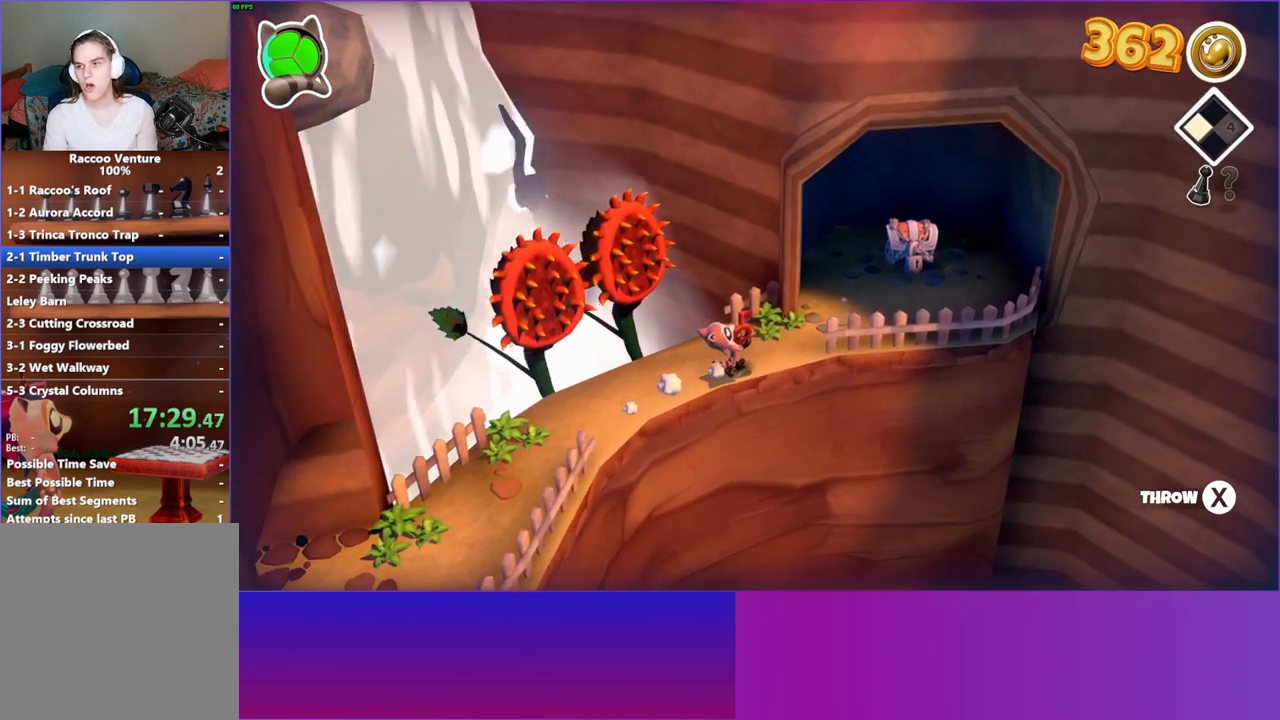
{"buttons": [], "left_stick": "up-right", "right_stick": "center", "events": []}
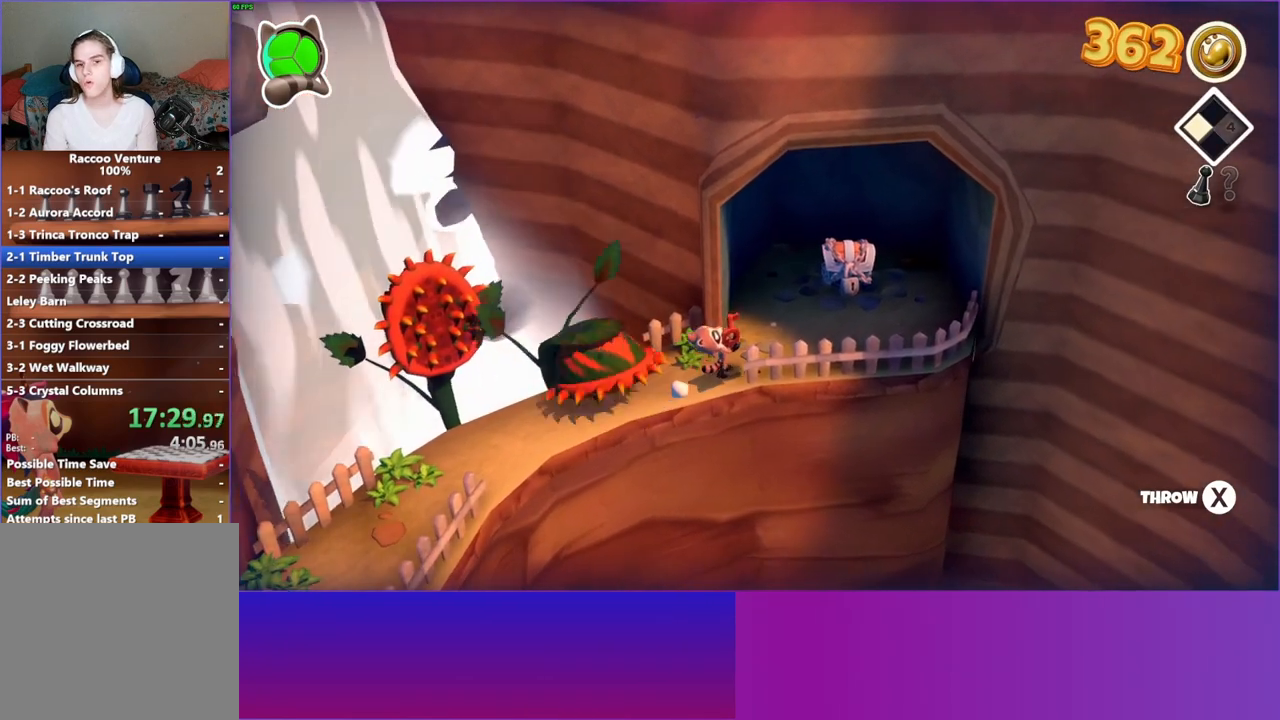
{"buttons": [], "left_stick": "up-right", "right_stick": "center", "events": []}
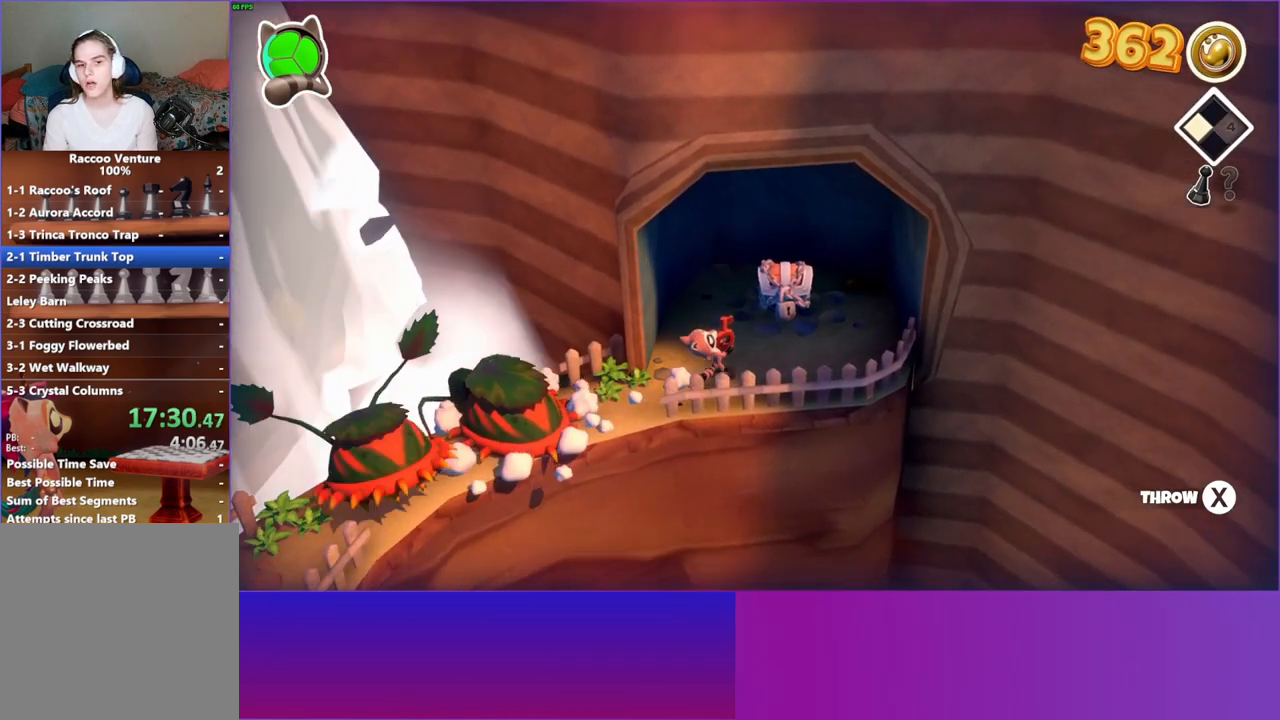
{"buttons": [], "left_stick": "up", "right_stick": "center", "events": [[267, "left_stick", "up"]]}
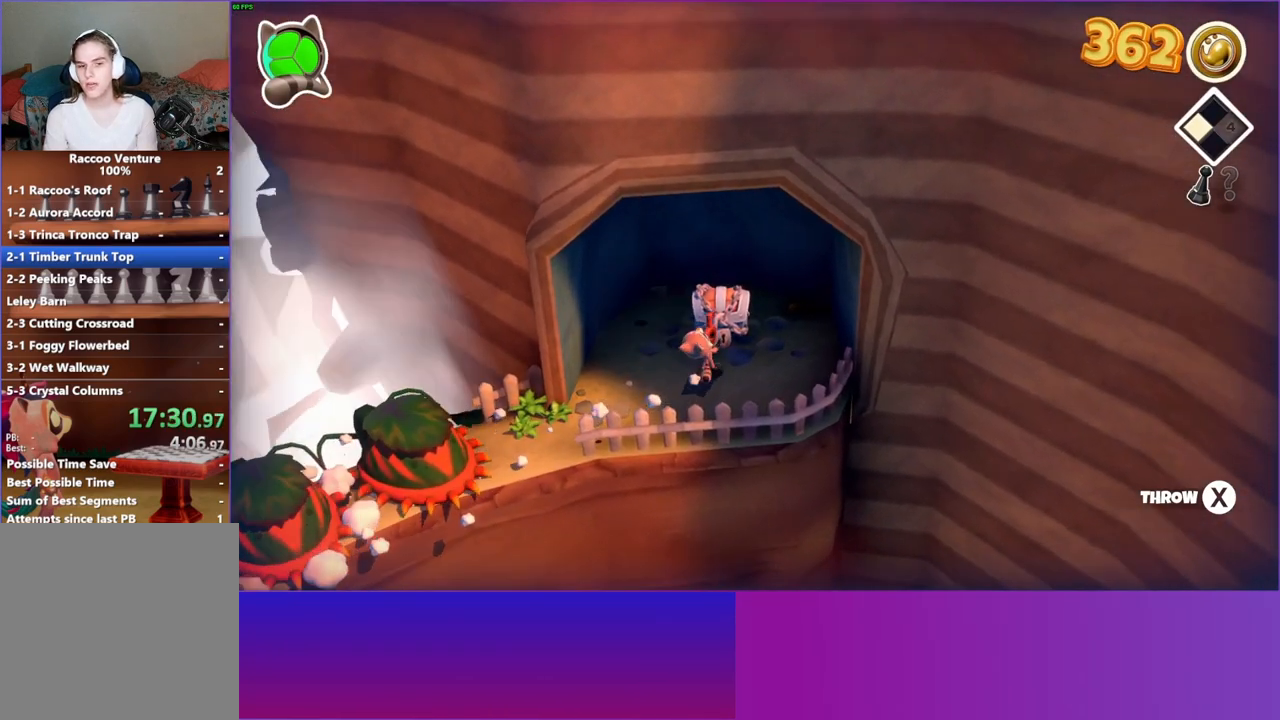
{"buttons": ["A"], "left_stick": "center", "right_stick": "center", "events": [[67, "left_stick", "center"], [200, "A", "down"], [317, "A", "up"], [417, "A", "down"]]}
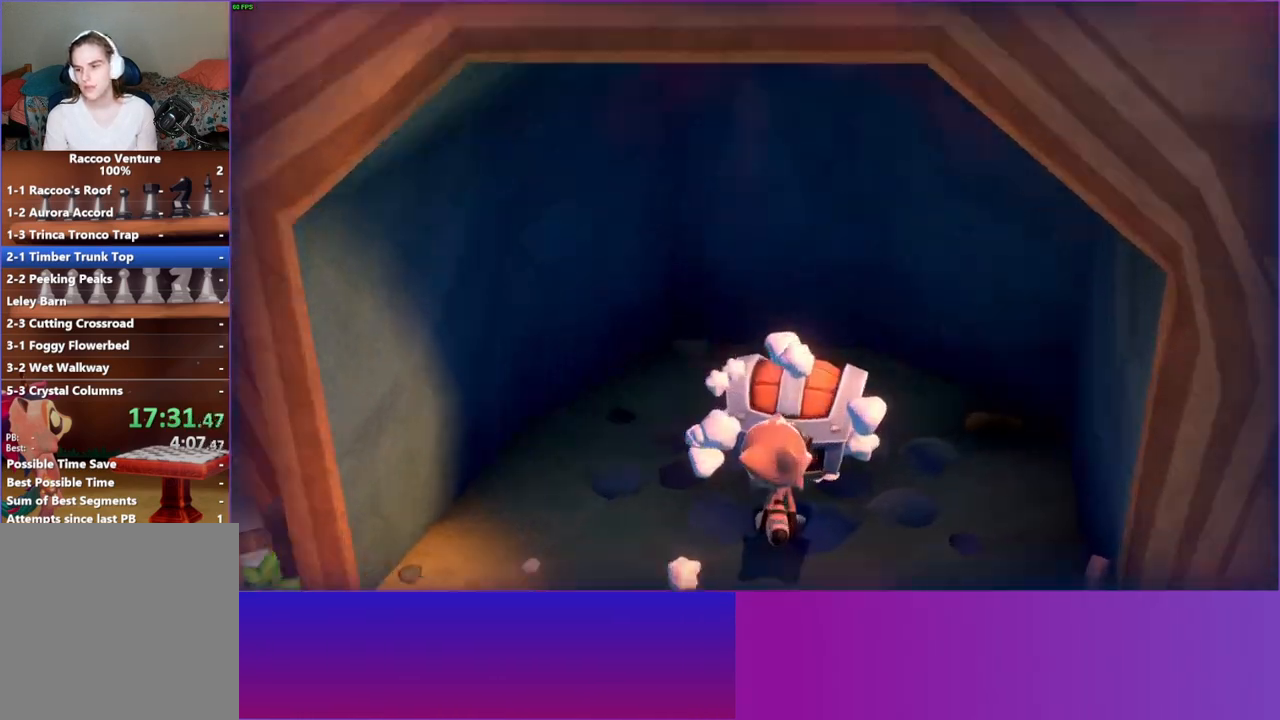
{"buttons": [], "left_stick": "center", "right_stick": "center", "events": [[33, "A", "up"], [133, "A", "down"], [200, "A", "up"], [333, "A", "down"], [400, "A", "up"]]}
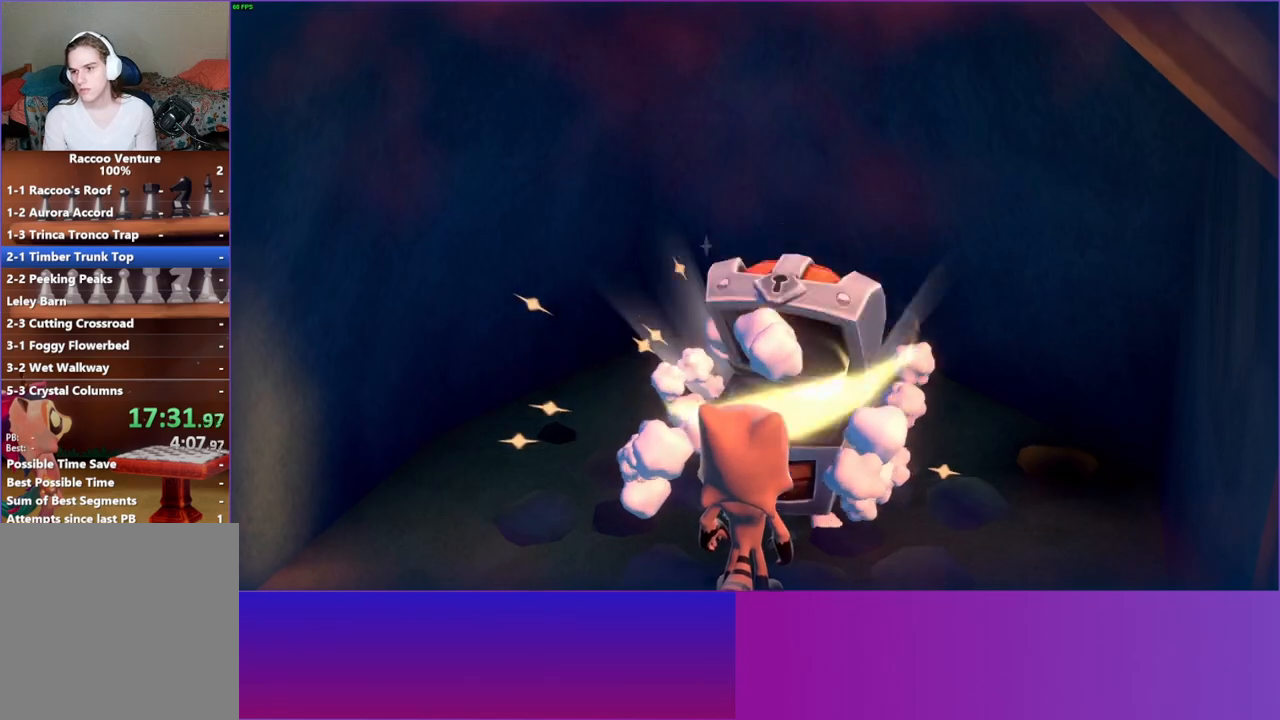
{"buttons": [], "left_stick": "up", "right_stick": "center", "events": [[17, "A", "down"], [100, "A", "up"], [217, "A", "down"], [283, "A", "up"], [400, "A", "down"], [450, "left_stick", "up"], [483, "A", "up"]]}